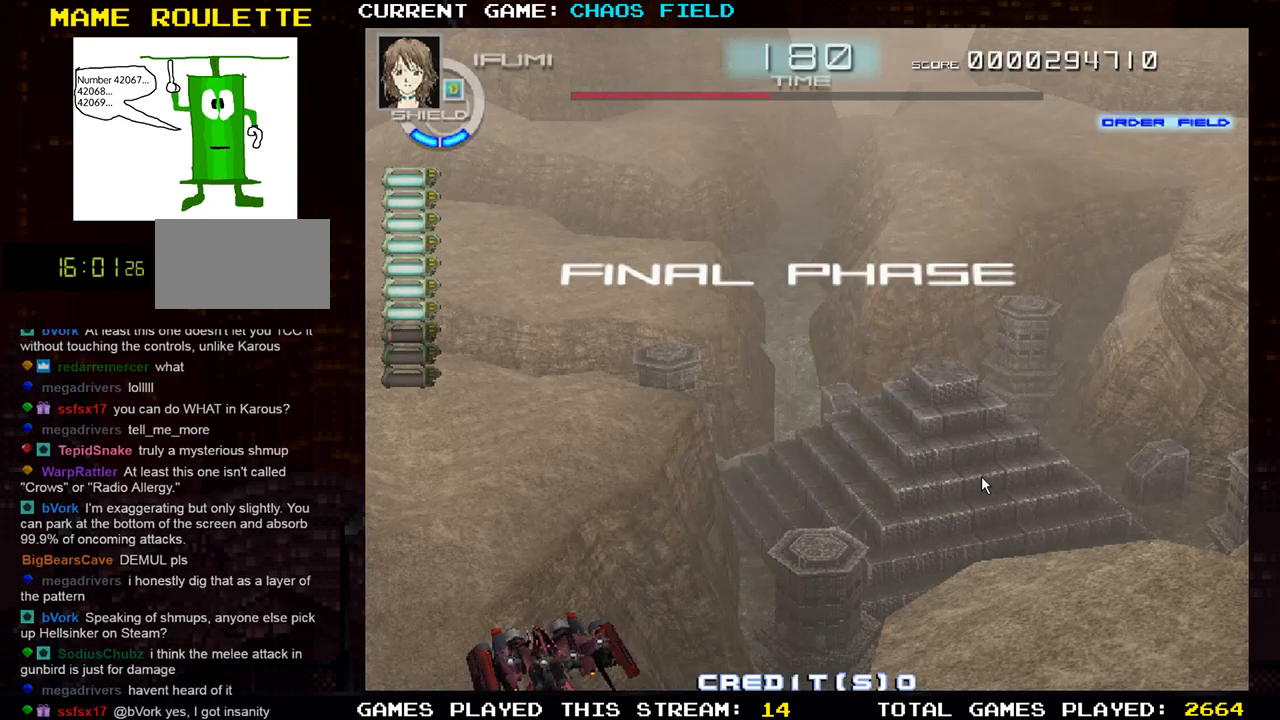
Gameplay with a controller (arcade stick); each line is a JSON object with the inputs held at the frame after it. "events" lists button and stick changes between this image and that frame as [ms after this image, input, new state], when the widget could be followed in between. Not read: L3 R3.
{"buttons": ["SQUARE"], "left_stick": "center", "events": [[450, "SQUARE", "down"]]}
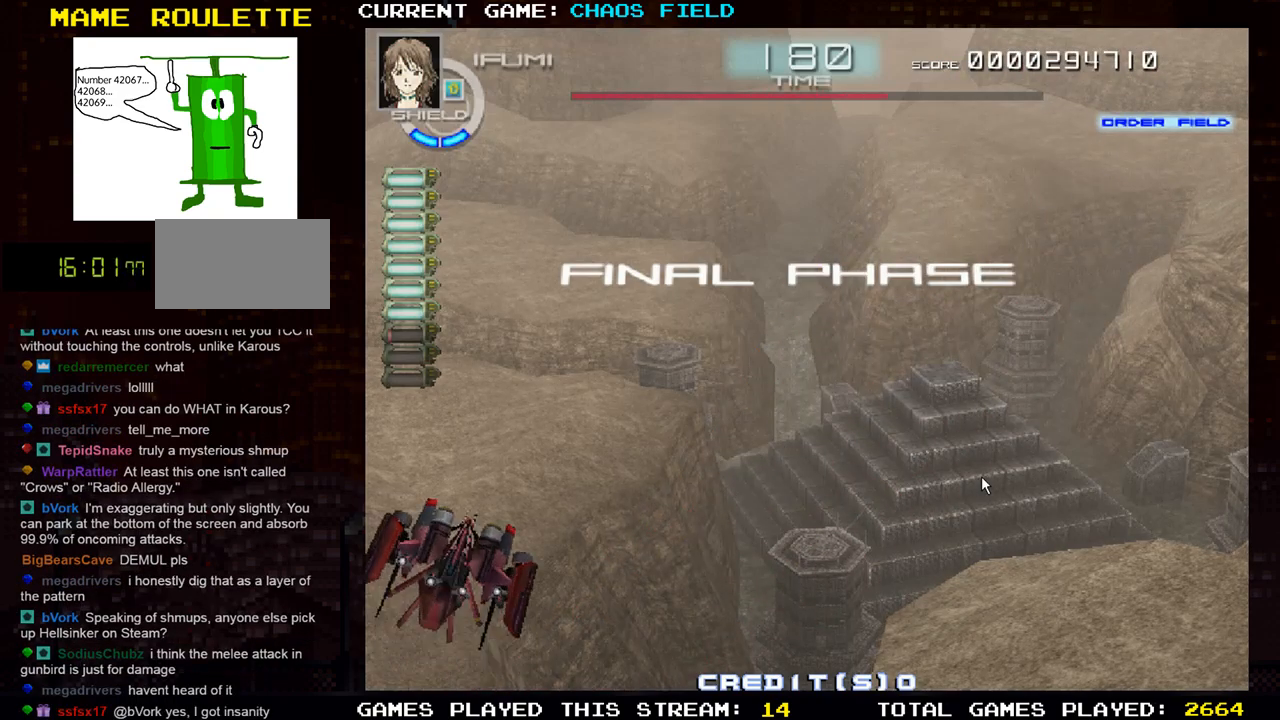
{"buttons": [], "left_stick": "center", "events": [[66, "SQUARE", "up"]]}
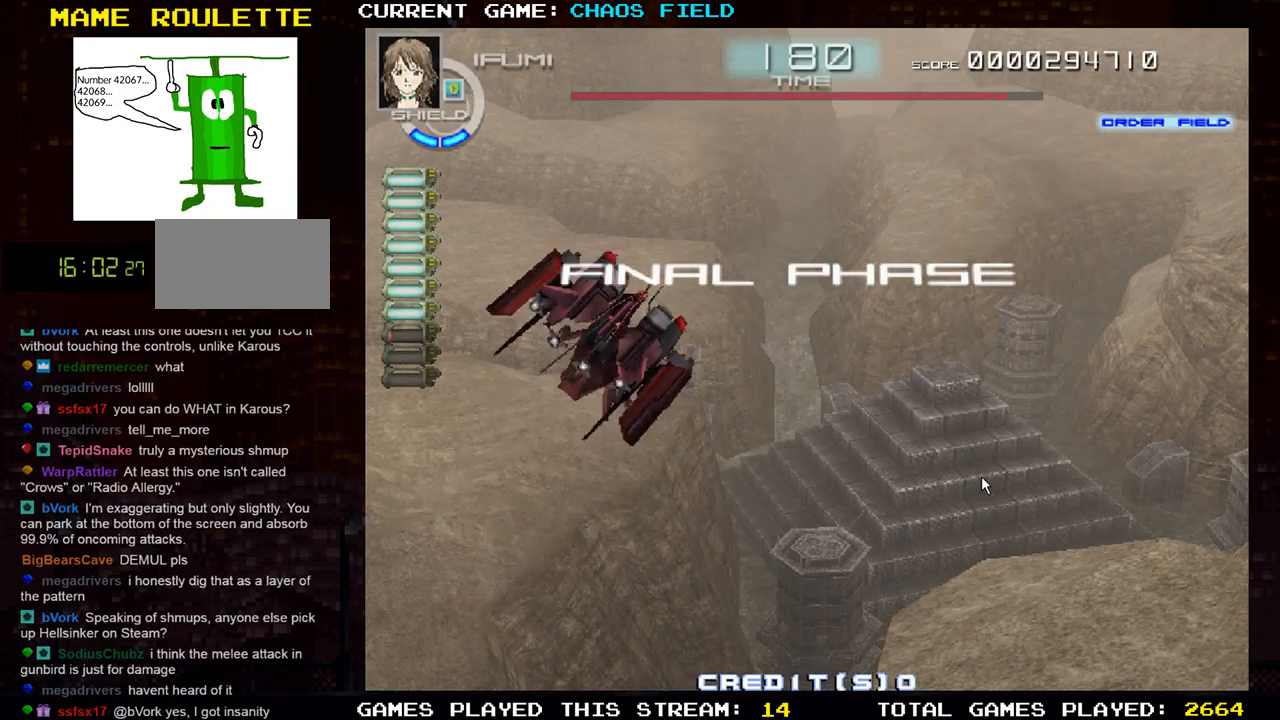
{"buttons": [], "left_stick": "center", "events": []}
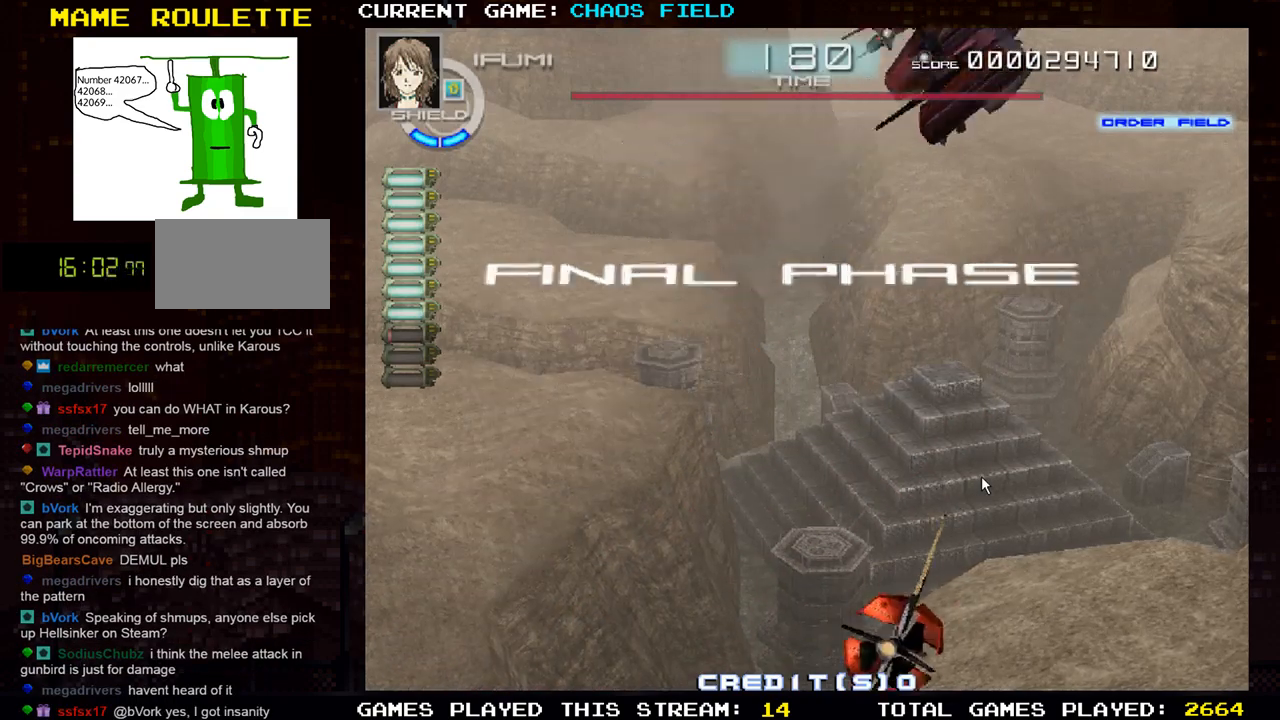
{"buttons": [], "left_stick": "center", "events": []}
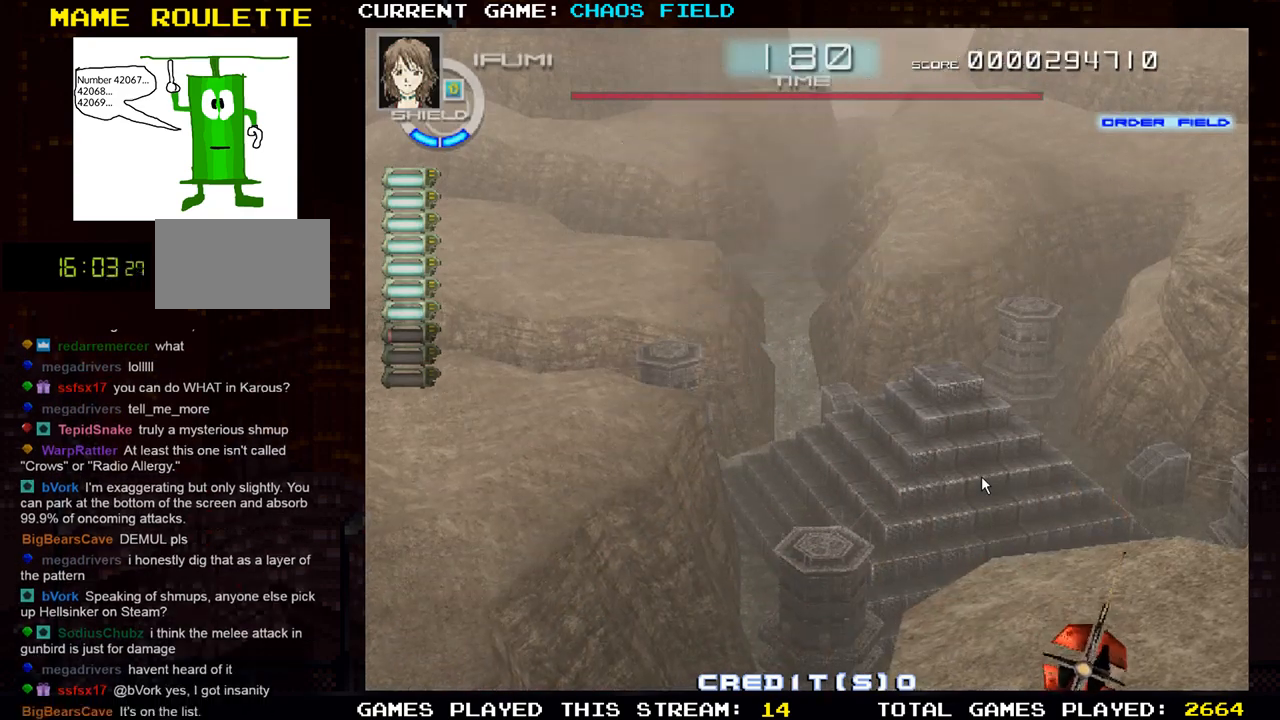
{"buttons": [], "left_stick": "center", "events": [[50, "left_stick", "left"], [150, "left_stick", "center"]]}
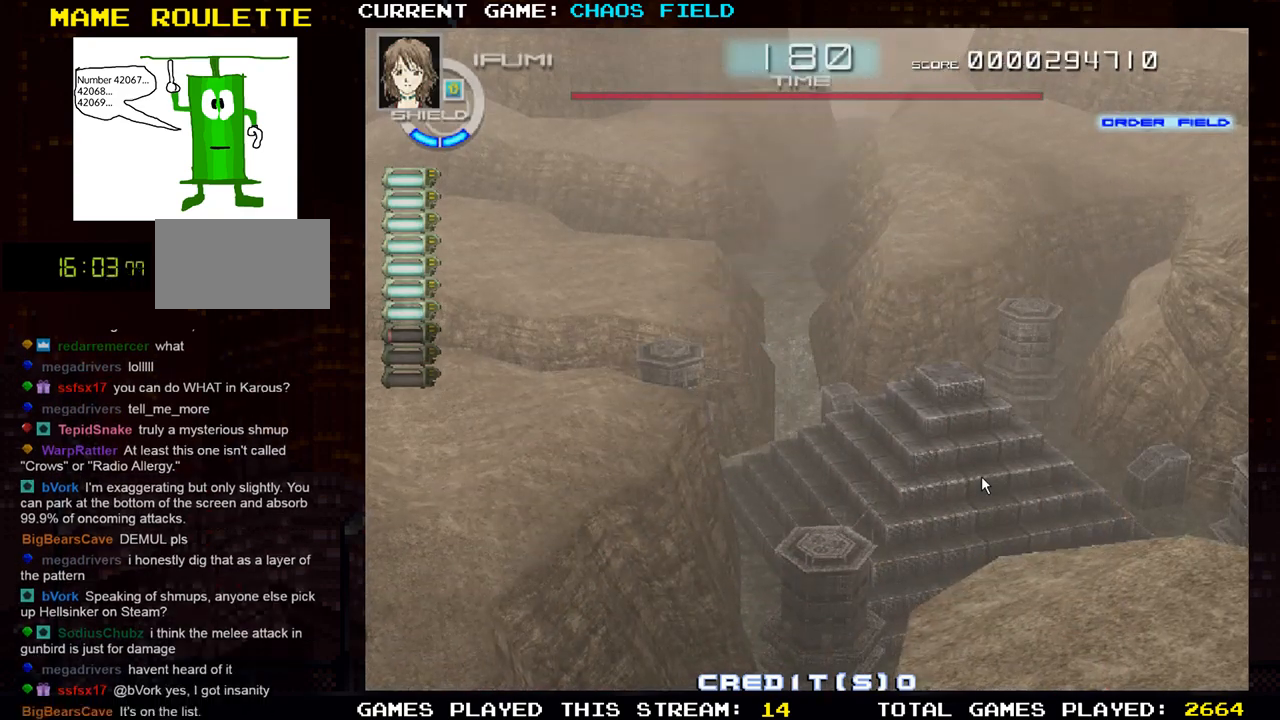
{"buttons": [], "left_stick": "center", "events": []}
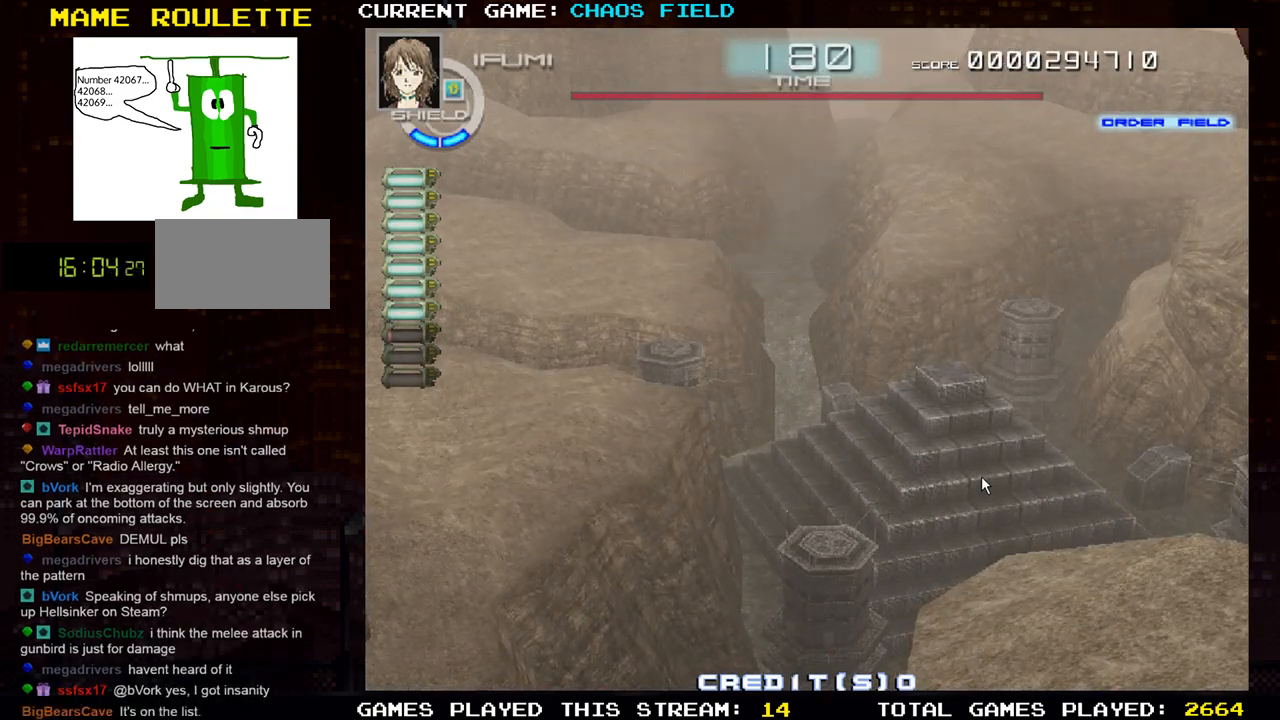
{"buttons": ["SQUARE"], "left_stick": "center", "events": [[300, "SQUARE", "down"]]}
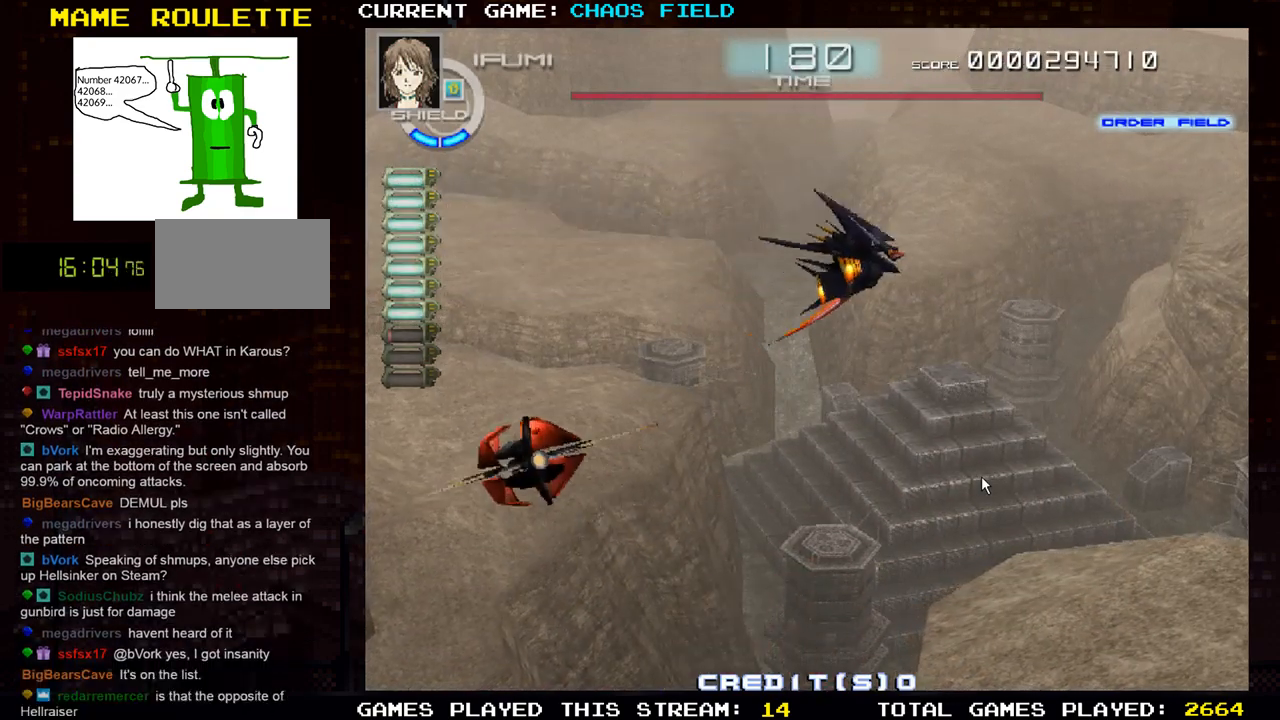
{"buttons": ["SQUARE"], "left_stick": "center", "events": []}
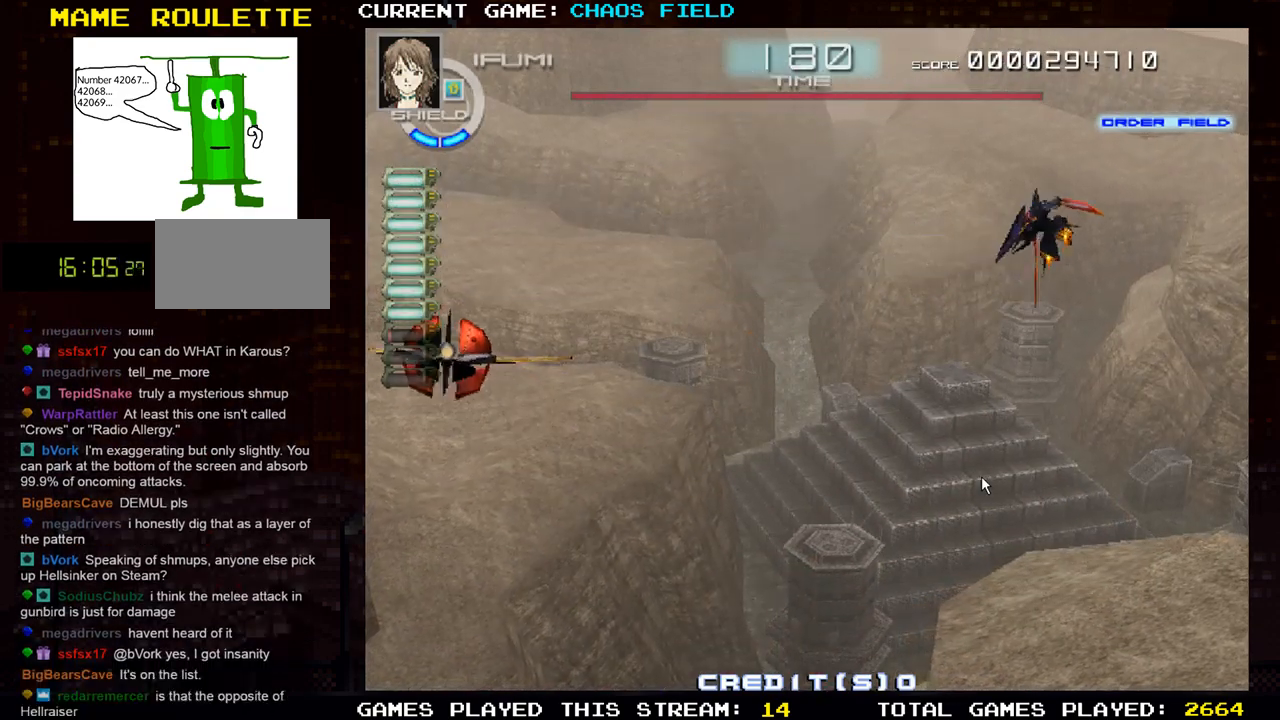
{"buttons": ["SQUARE"], "left_stick": "center", "events": []}
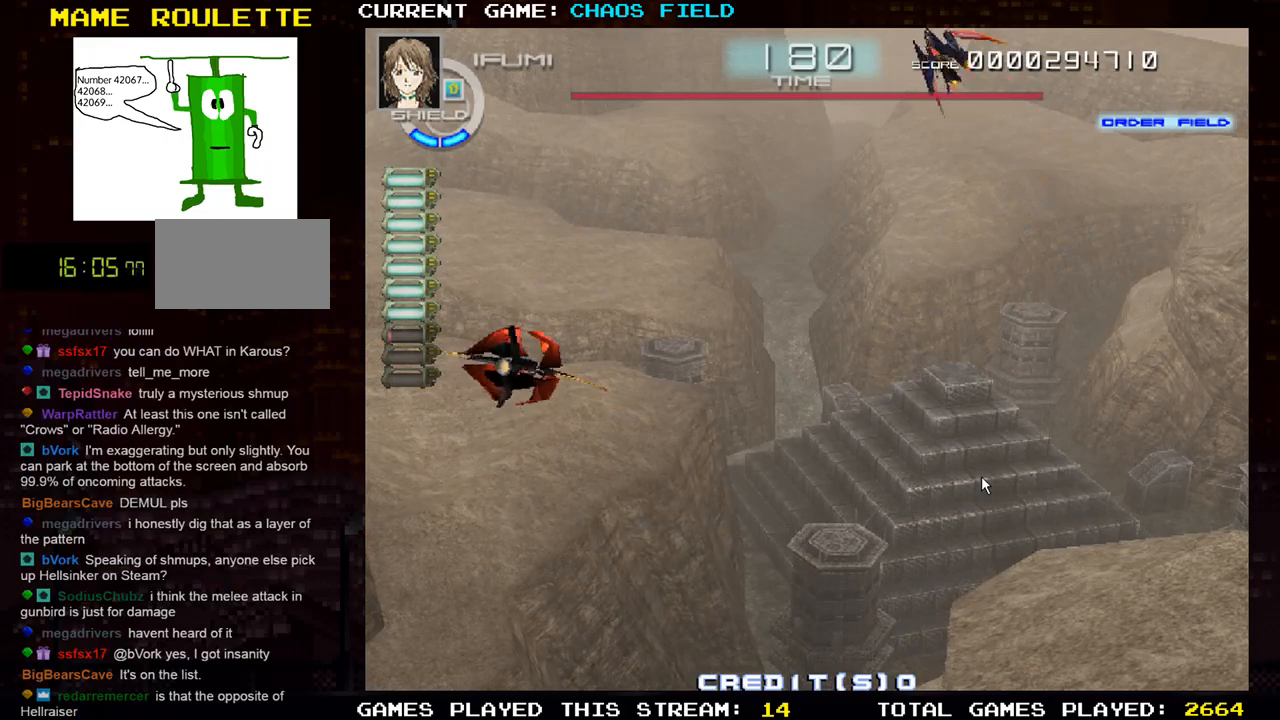
{"buttons": ["SQUARE"], "left_stick": "center", "events": []}
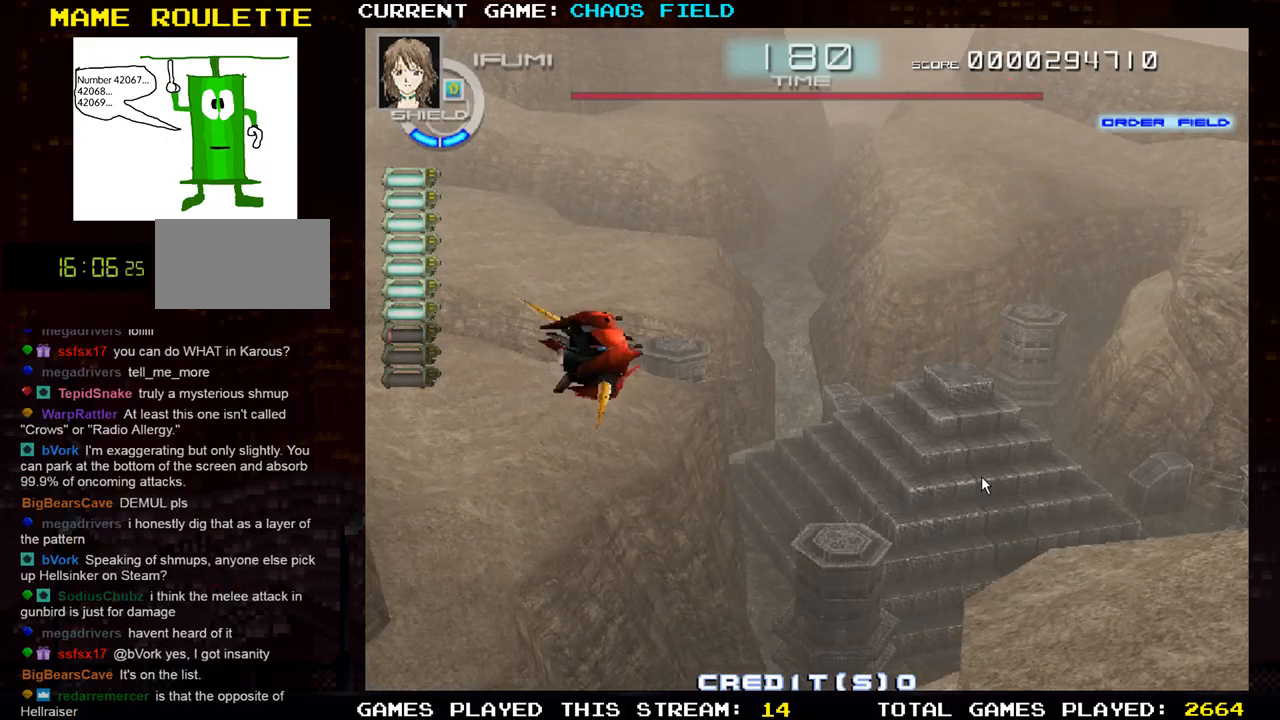
{"buttons": ["SQUARE"], "left_stick": "down-right", "events": [[100, "left_stick", "down-right"]]}
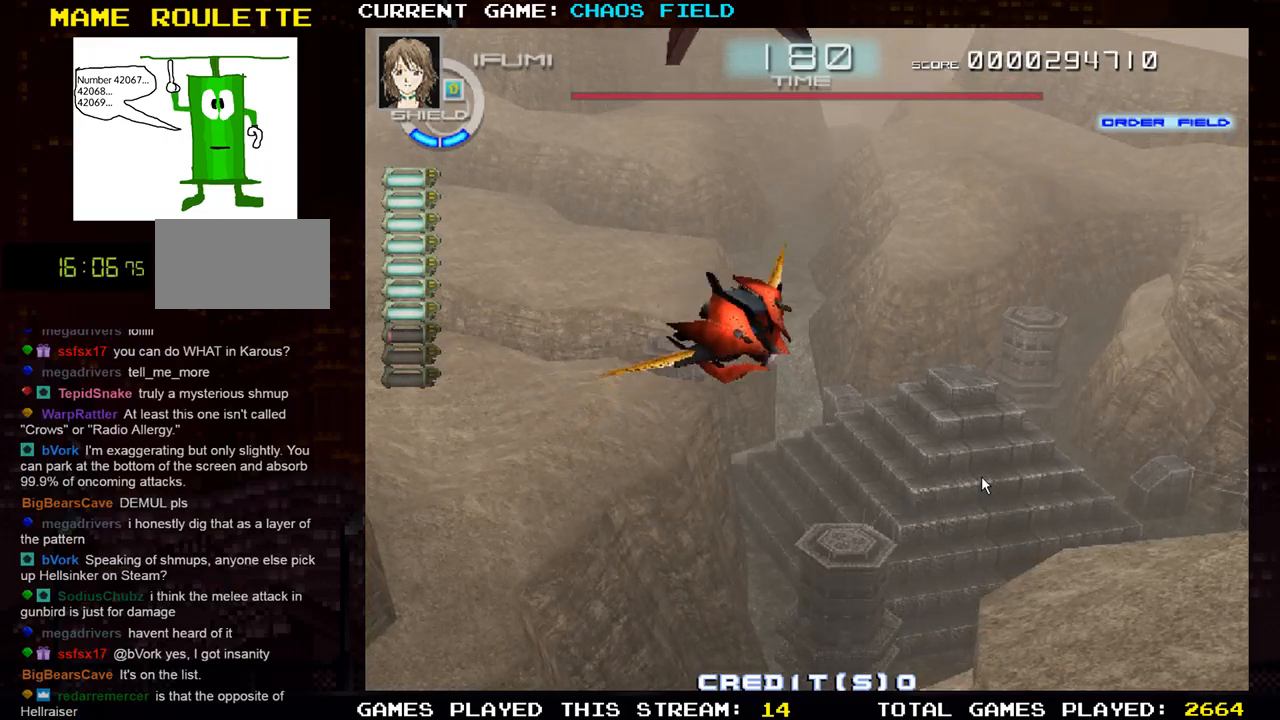
{"buttons": ["SQUARE"], "left_stick": "down-right", "events": []}
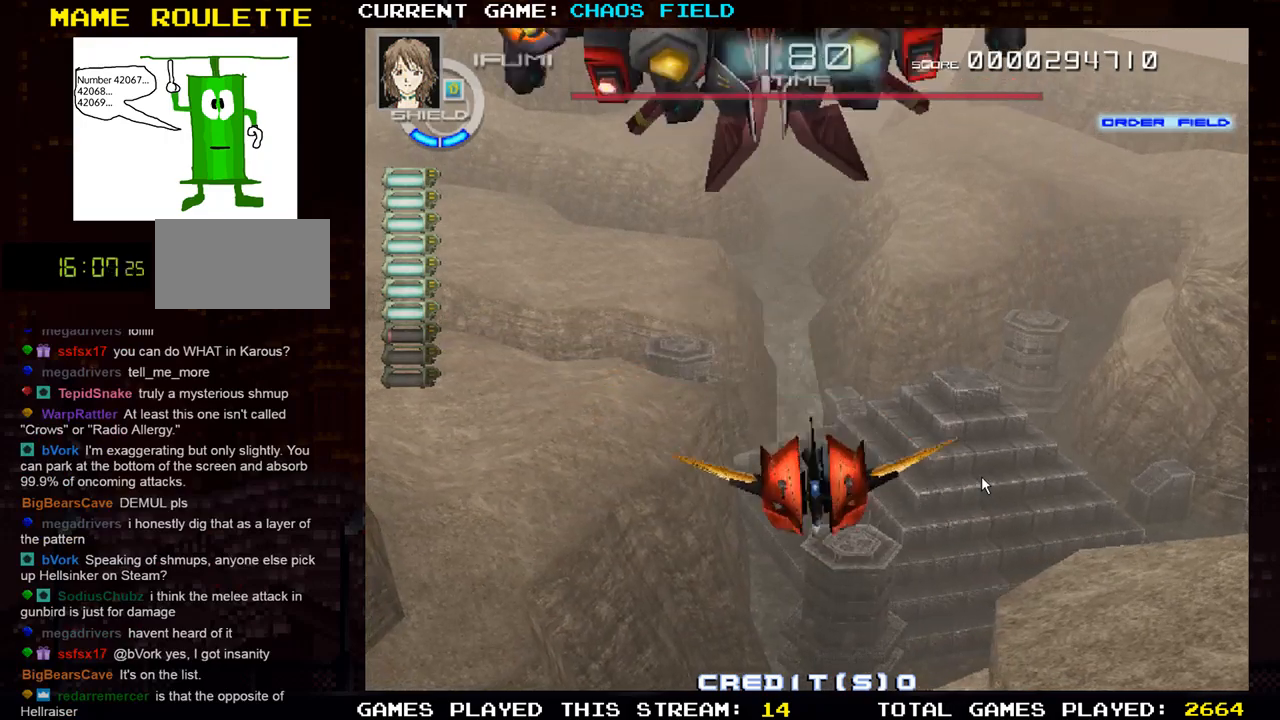
{"buttons": ["SQUARE"], "left_stick": "center", "events": [[451, "left_stick", "center"]]}
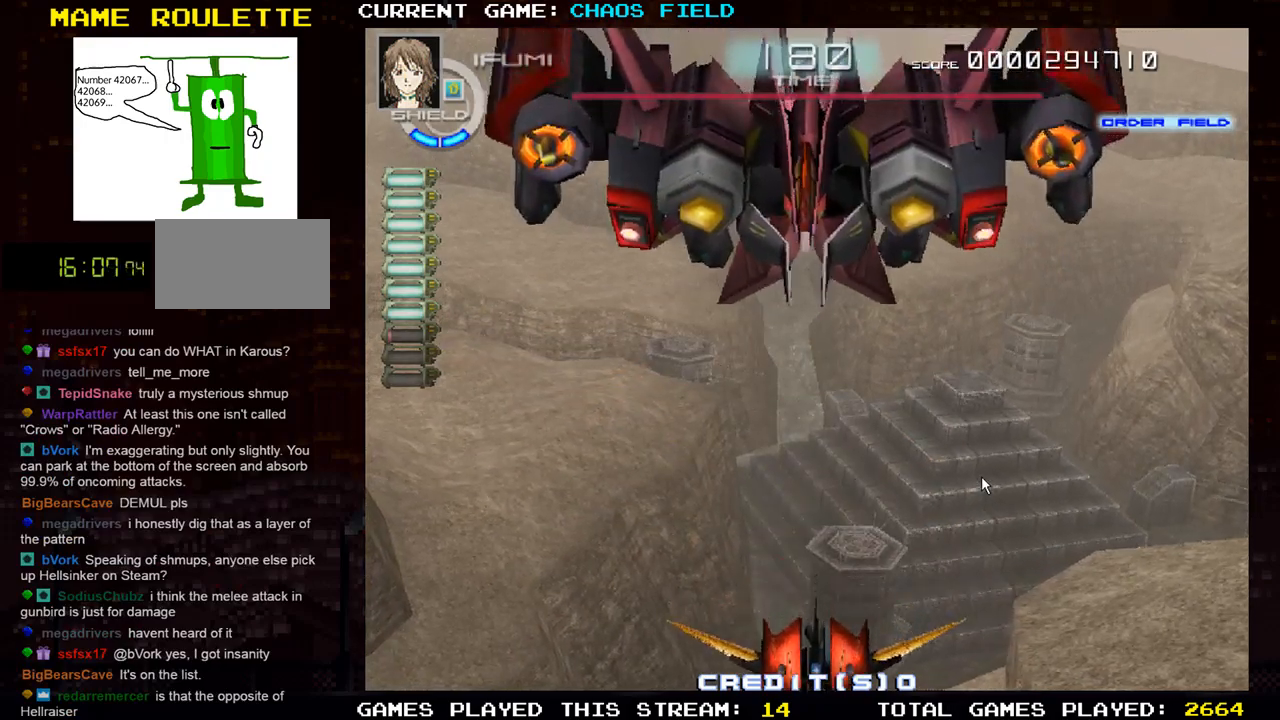
{"buttons": ["SQUARE"], "left_stick": "left", "events": [[150, "left_stick", "left"]]}
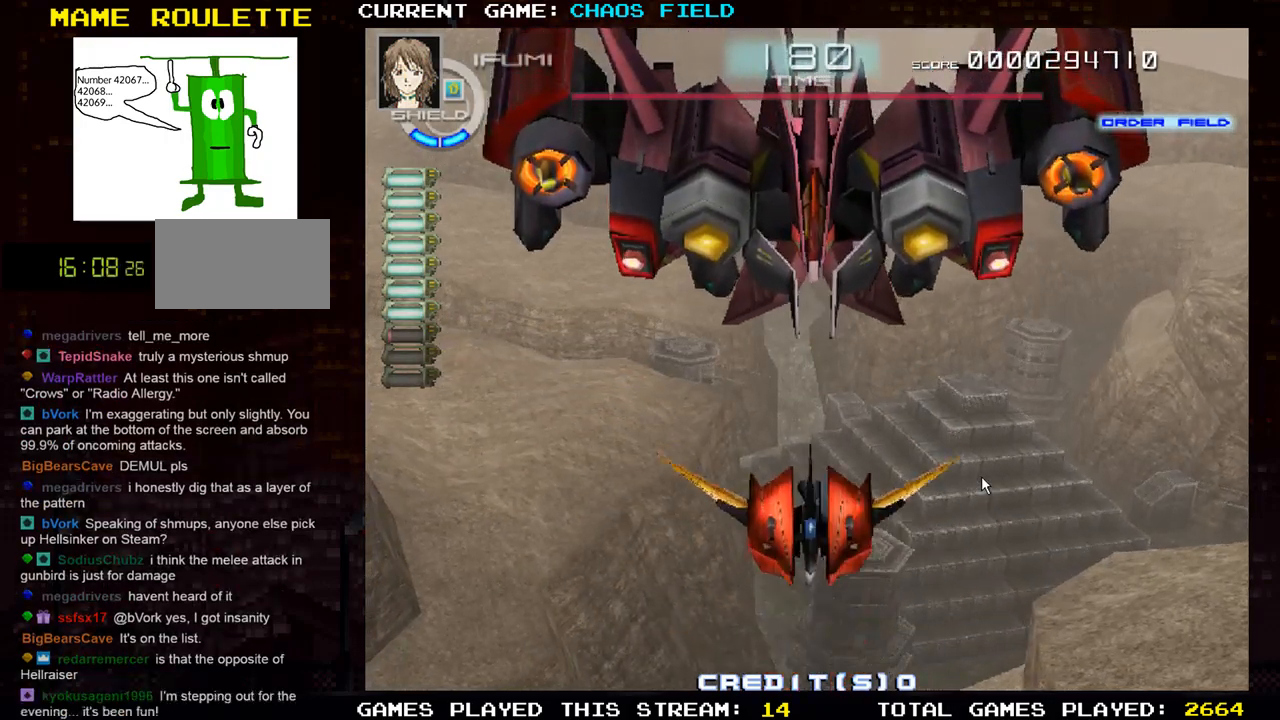
{"buttons": ["SQUARE"], "left_stick": "left", "events": []}
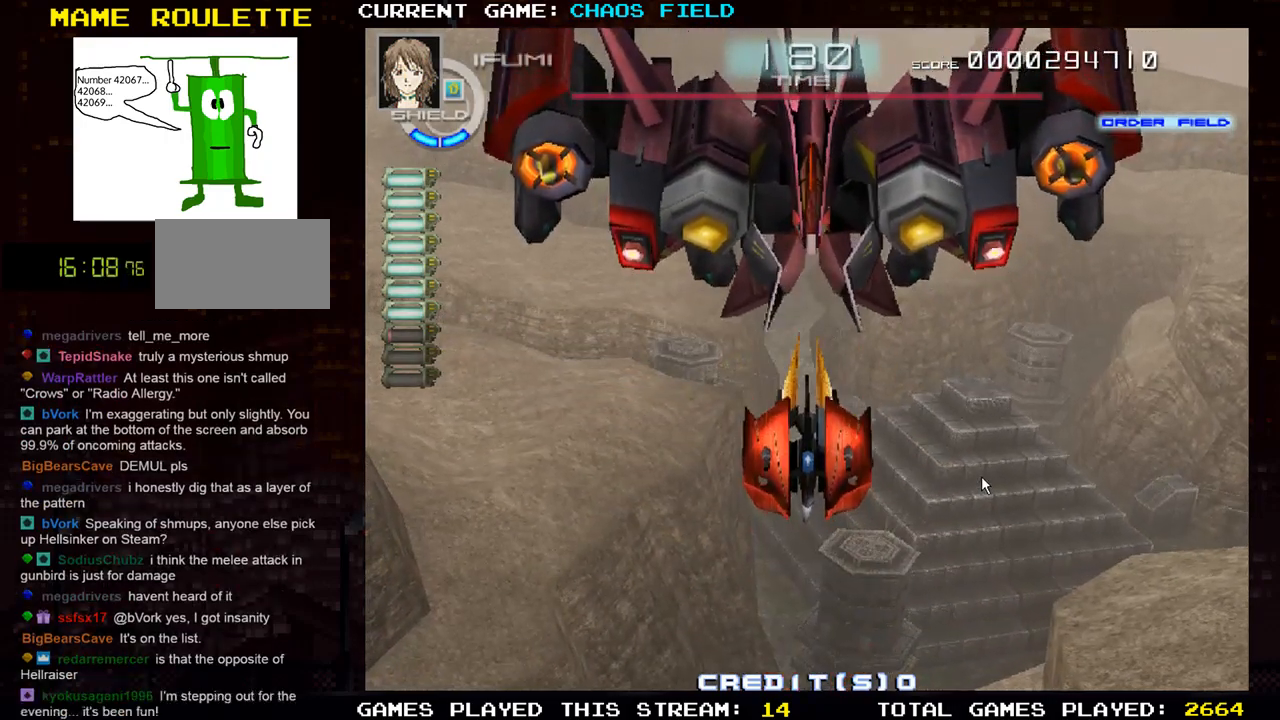
{"buttons": ["SQUARE"], "left_stick": "down-left", "events": [[300, "left_stick", "down-left"]]}
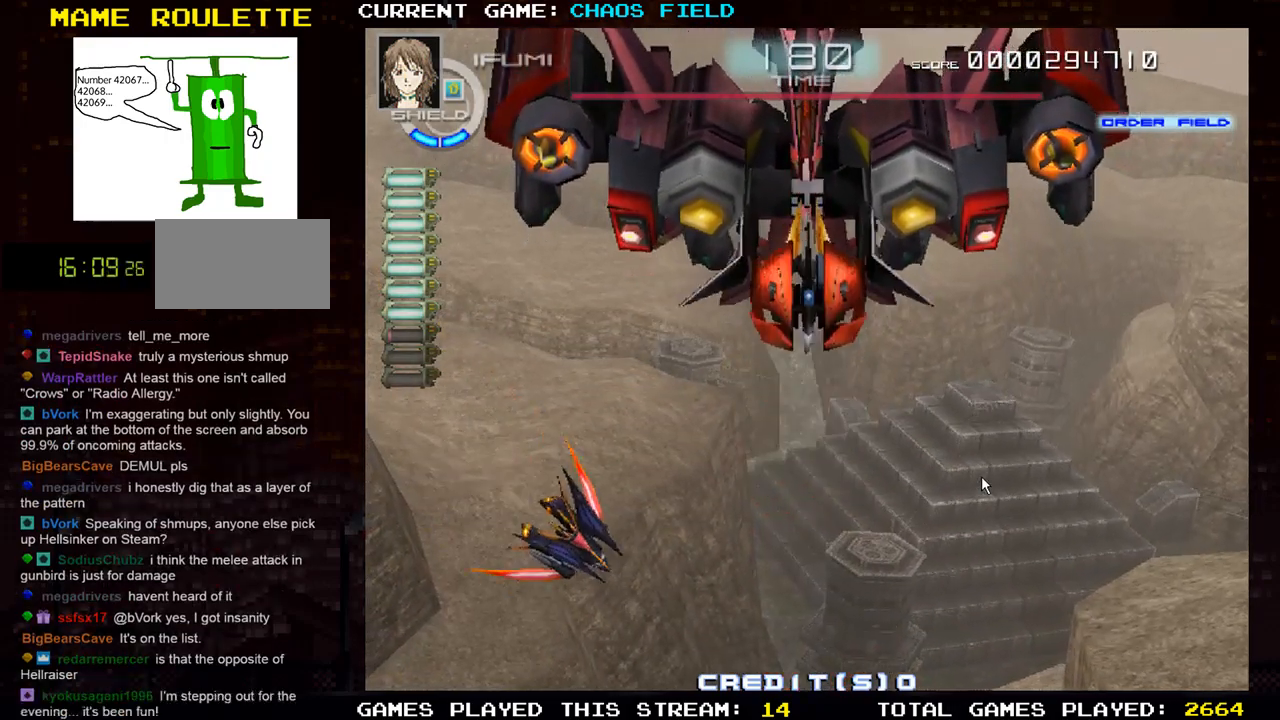
{"buttons": ["SQUARE"], "left_stick": "center", "events": [[301, "left_stick", "down"], [434, "left_stick", "center"]]}
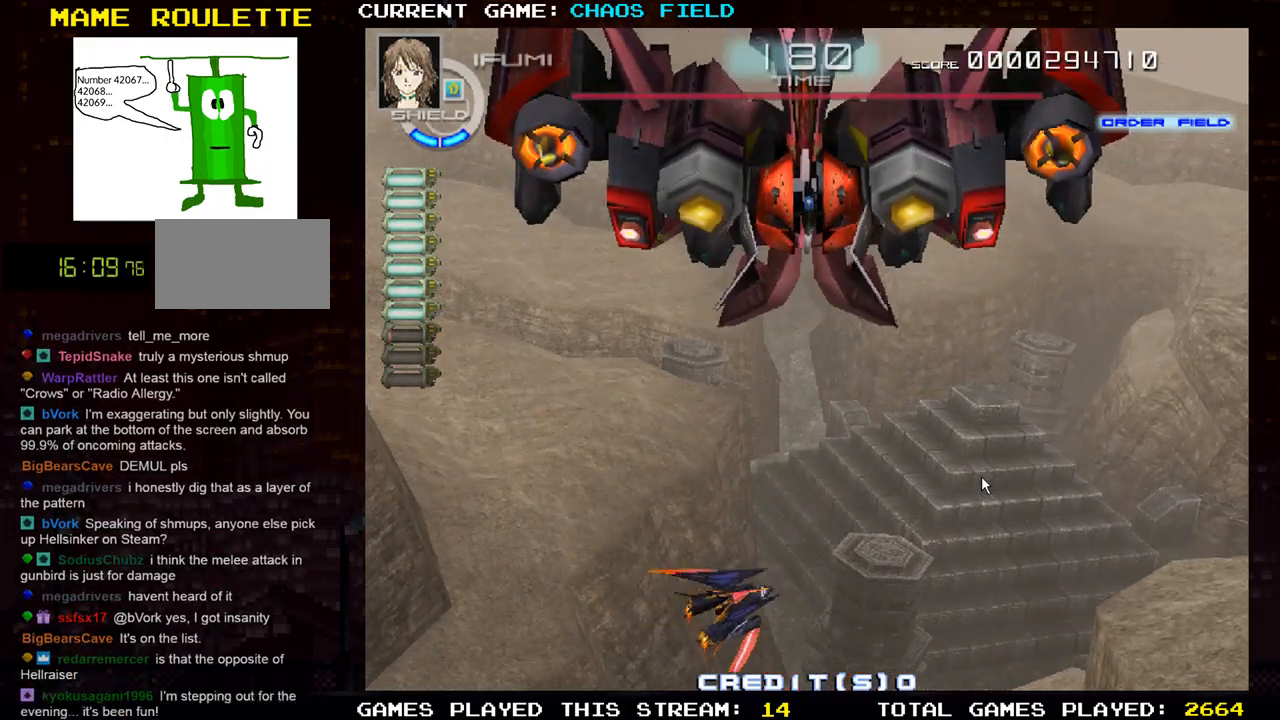
{"buttons": ["SQUARE"], "left_stick": "center", "events": []}
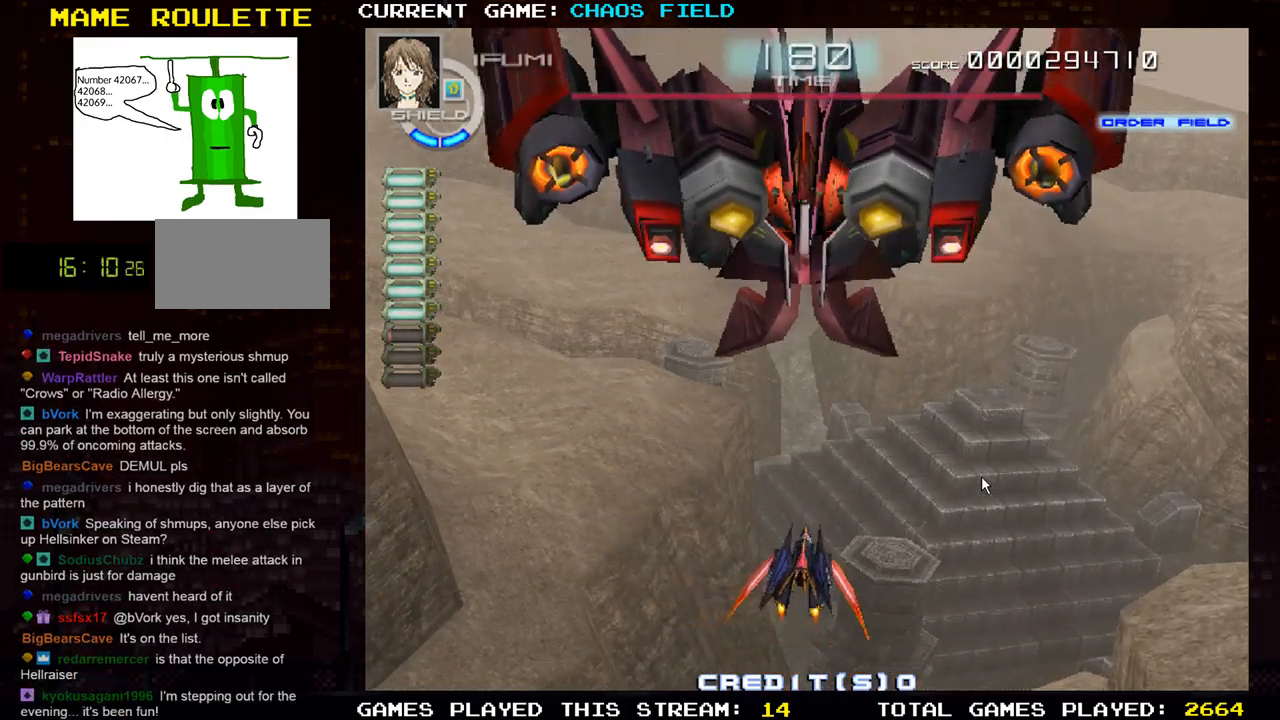
{"buttons": ["SQUARE"], "left_stick": "left", "events": [[100, "left_stick", "left"]]}
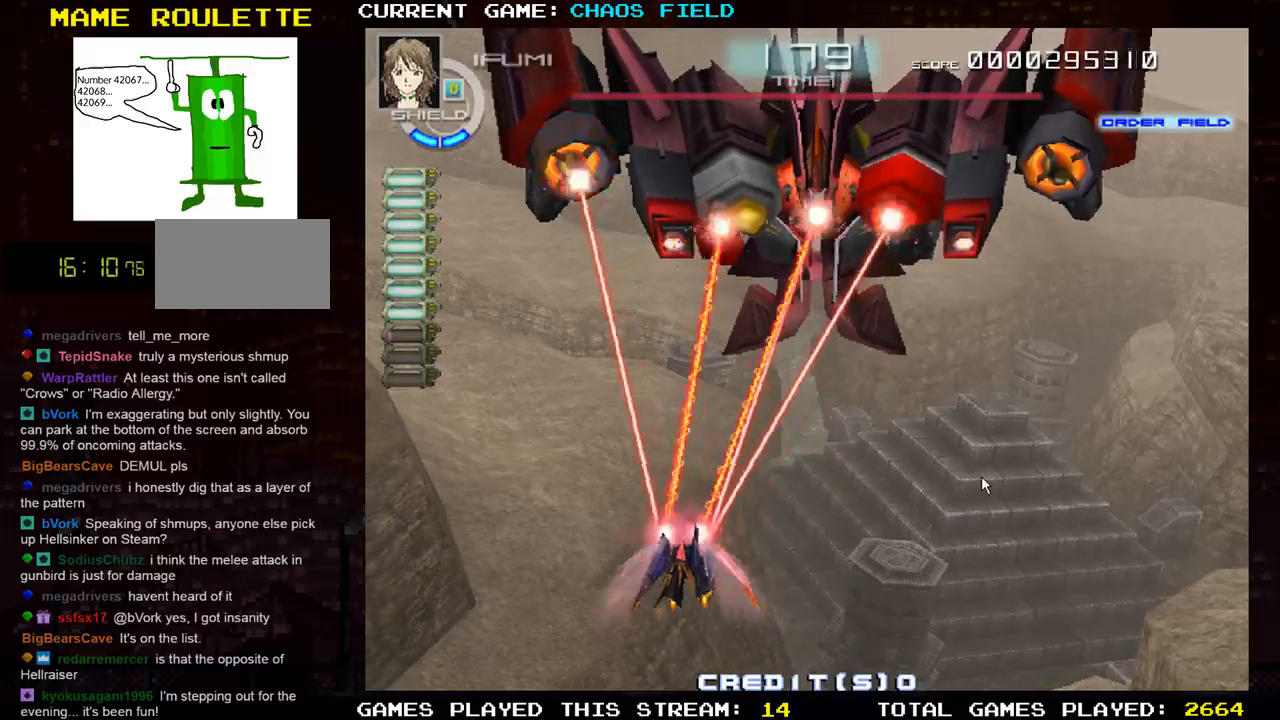
{"buttons": ["SQUARE"], "left_stick": "right", "events": [[100, "left_stick", "center"], [167, "left_stick", "down-right"], [400, "left_stick", "right"]]}
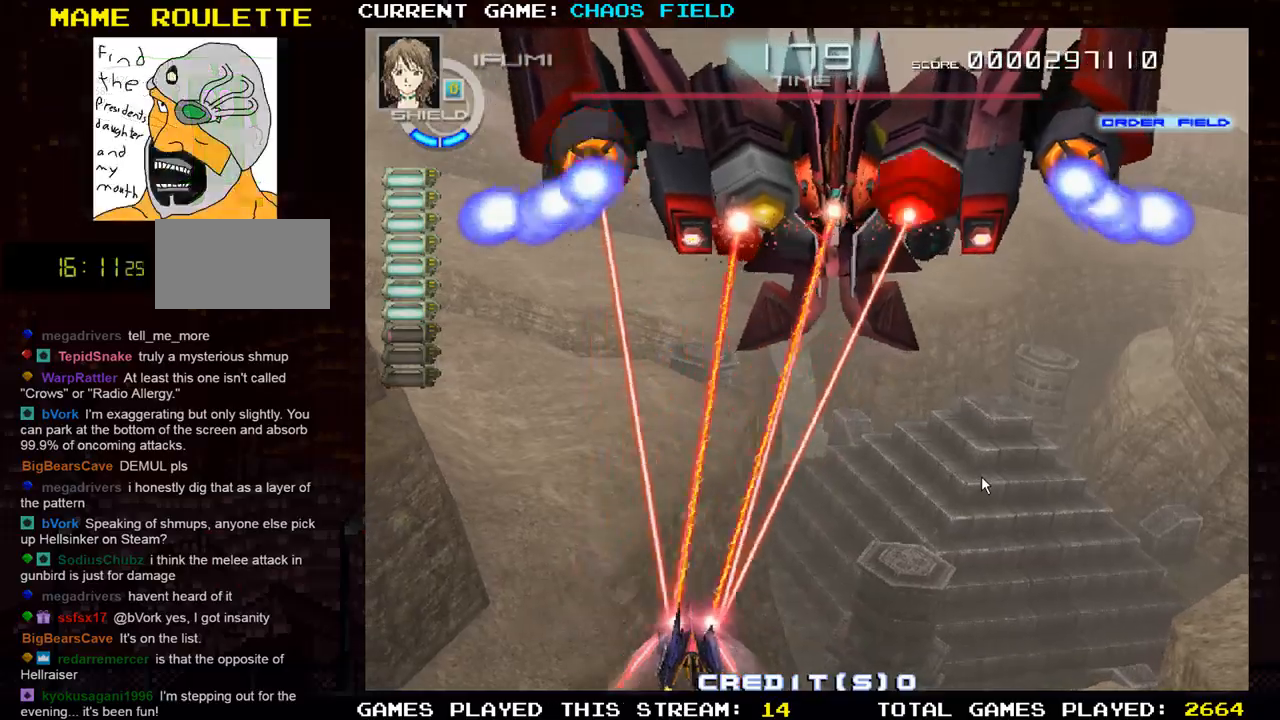
{"buttons": ["SQUARE"], "left_stick": "center", "events": [[467, "left_stick", "center"]]}
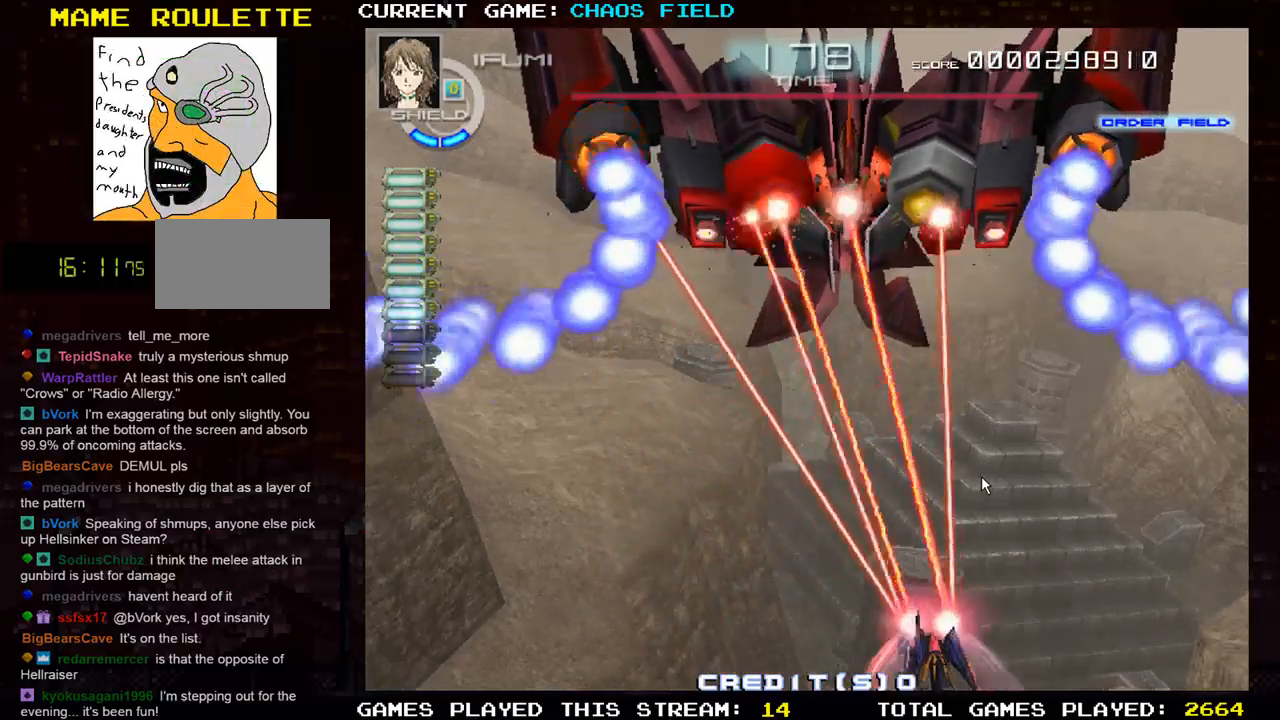
{"buttons": ["SQUARE"], "left_stick": "left", "events": [[117, "left_stick", "left"], [317, "left_stick", "center"], [500, "left_stick", "left"]]}
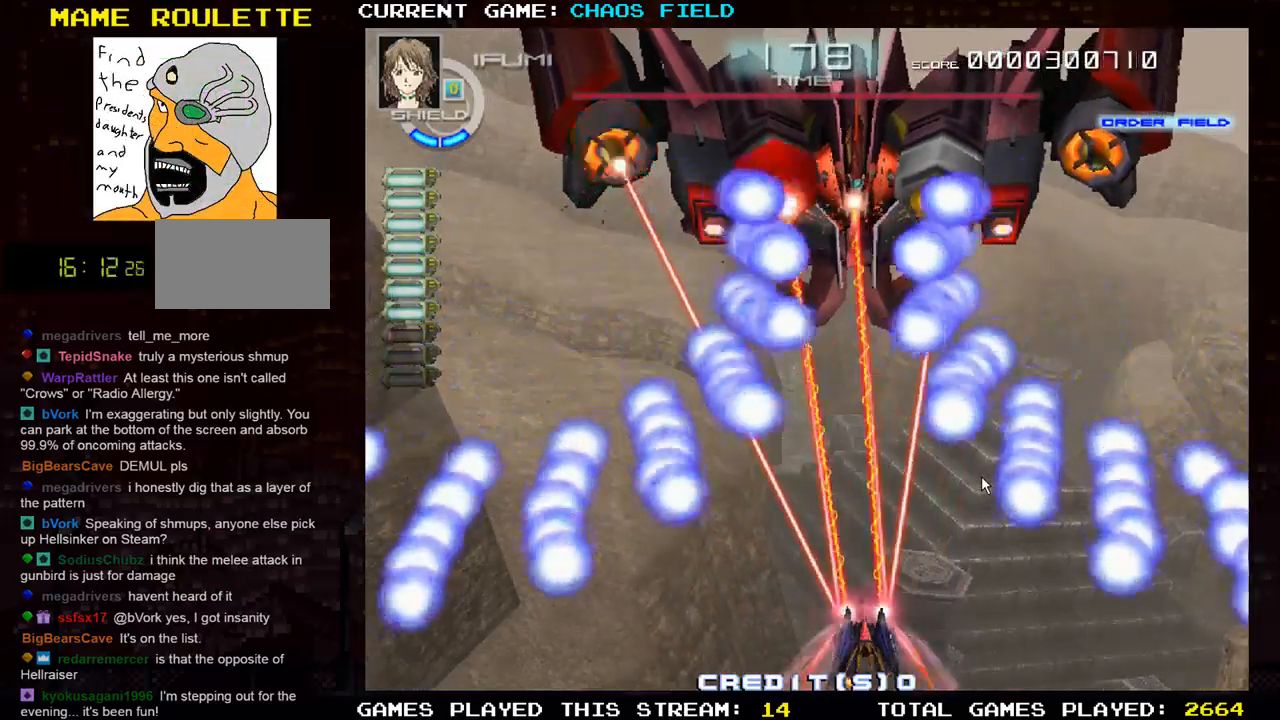
{"buttons": ["SQUARE"], "left_stick": "center", "events": [[84, "TRIANGLE", "down"], [84, "left_stick", "center"], [201, "TRIANGLE", "up"], [384, "left_stick", "left"], [467, "left_stick", "center"]]}
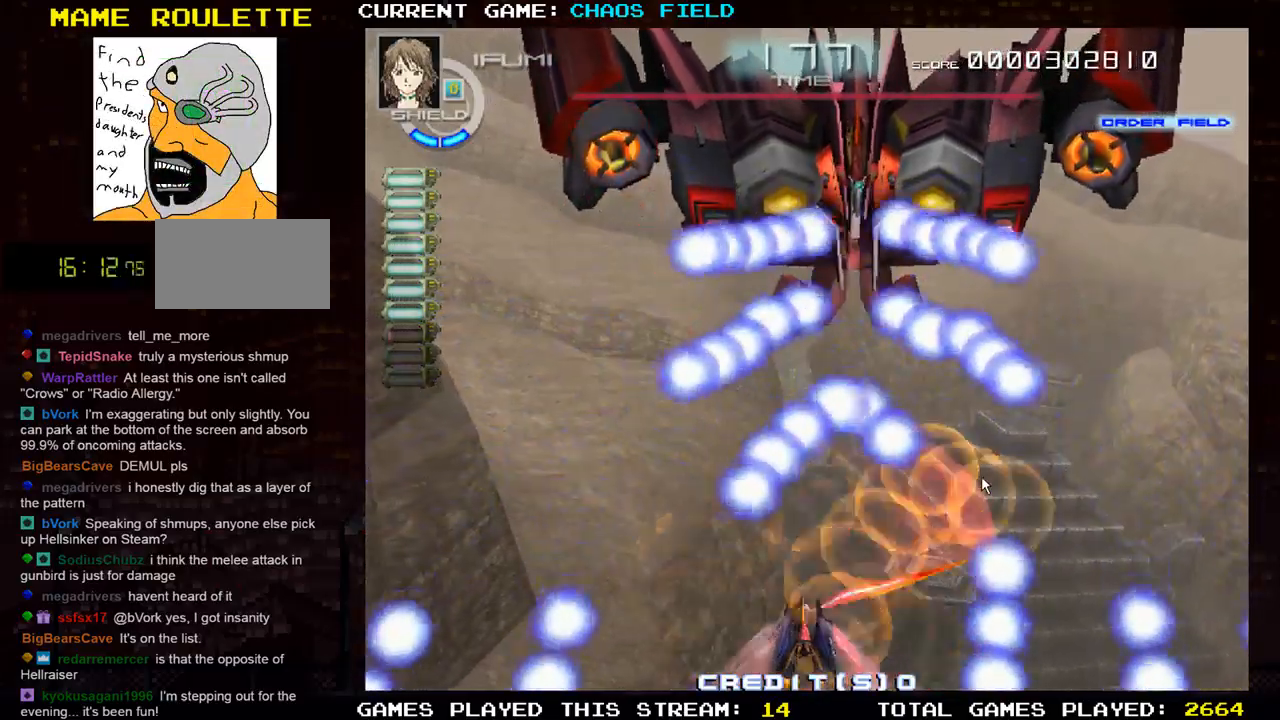
{"buttons": ["SQUARE"], "left_stick": "center", "events": []}
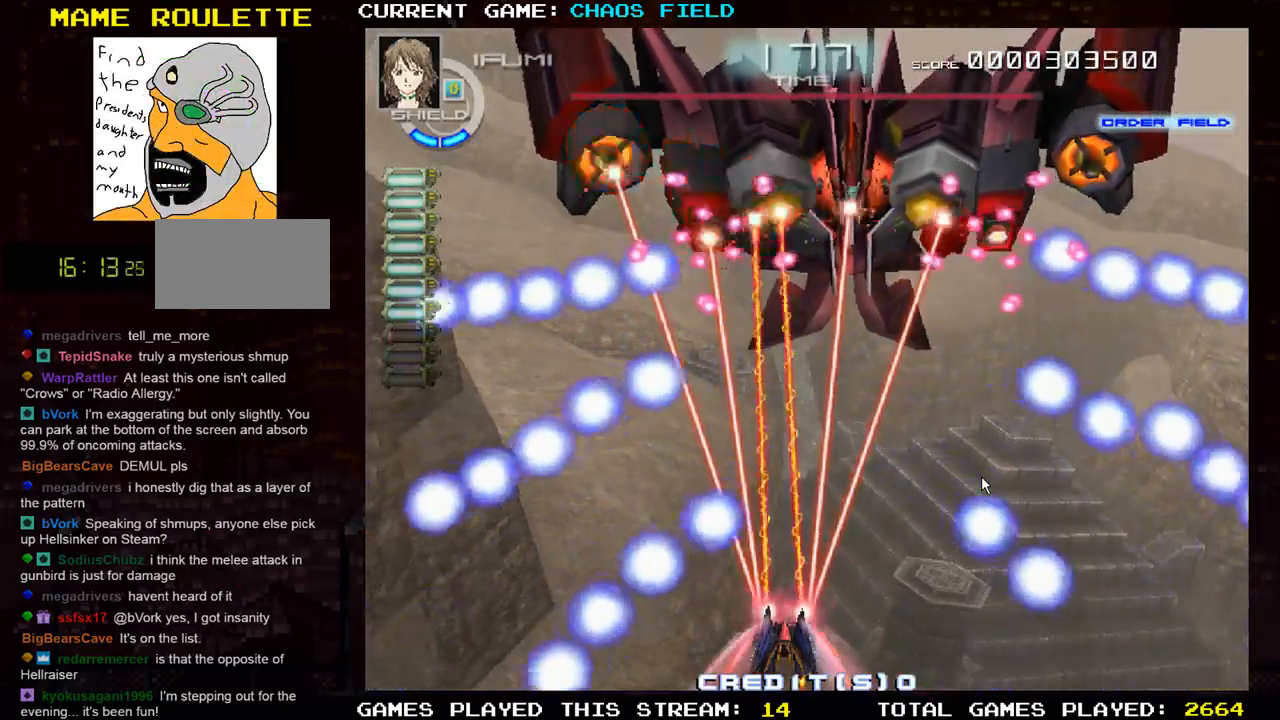
{"buttons": ["SQUARE"], "left_stick": "right", "events": [[217, "left_stick", "right"]]}
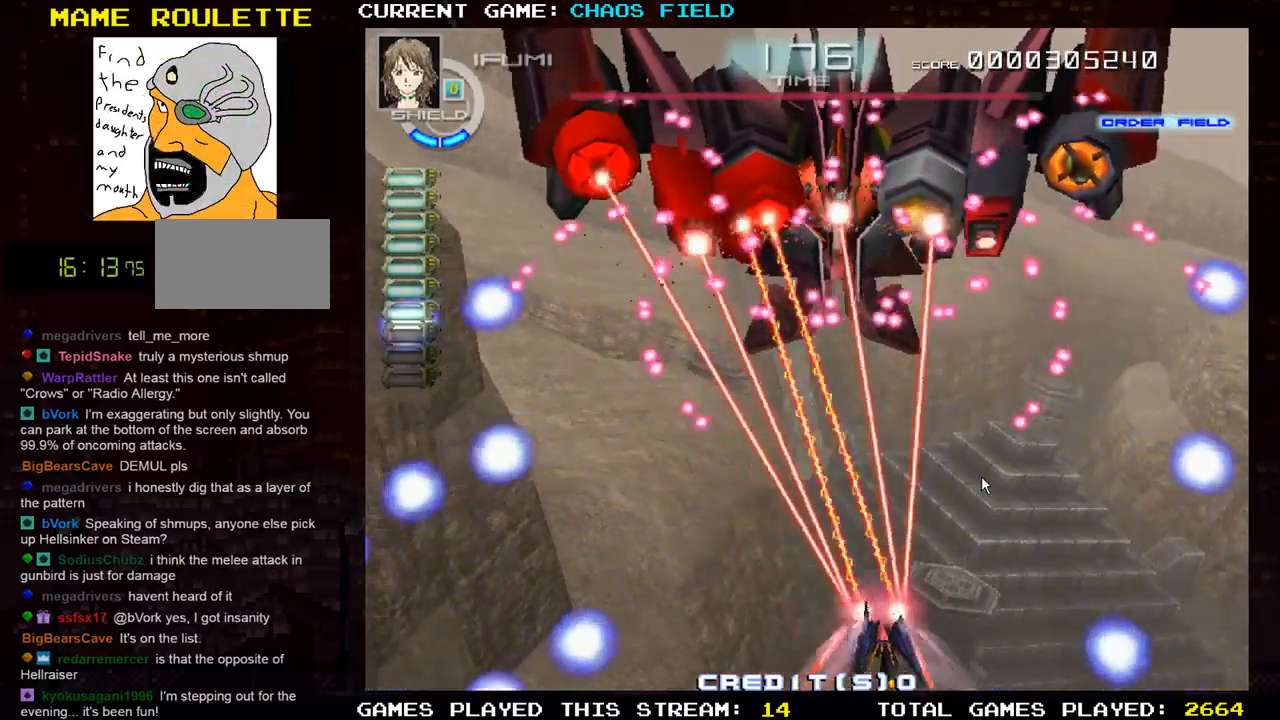
{"buttons": ["SQUARE"], "left_stick": "center", "events": [[67, "left_stick", "center"], [183, "left_stick", "left"], [300, "left_stick", "center"]]}
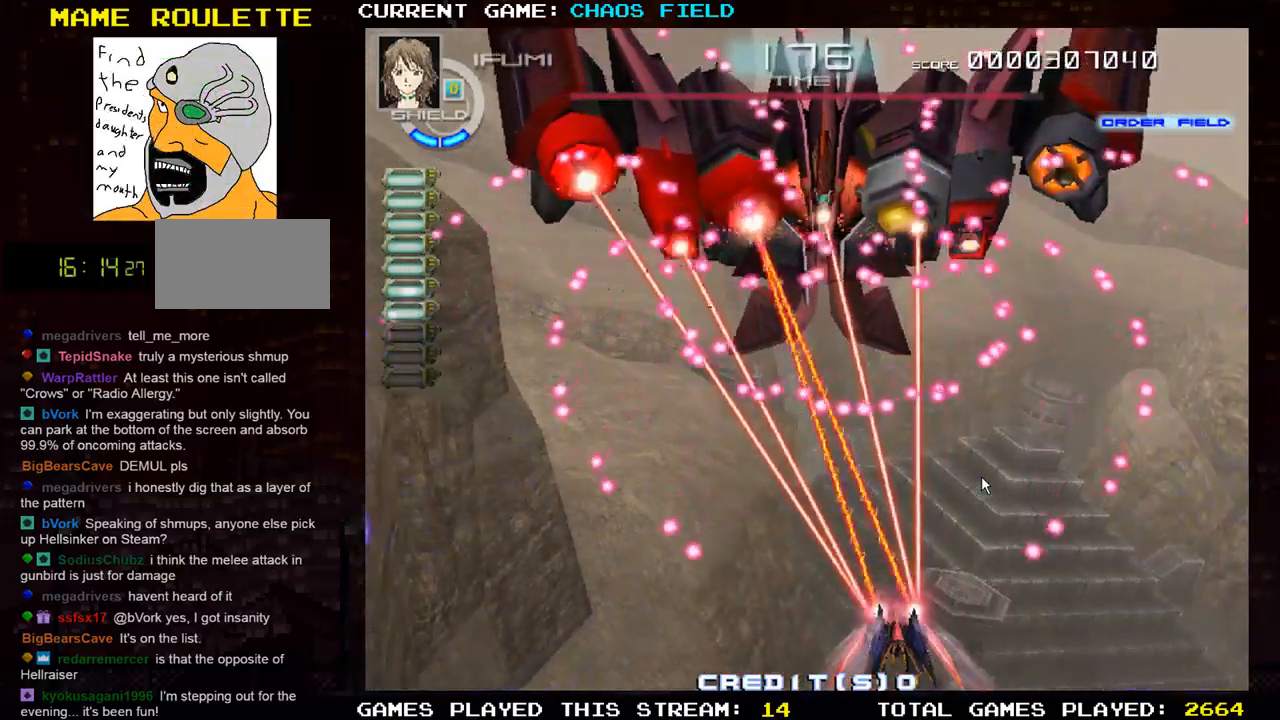
{"buttons": ["SQUARE", "TRIANGLE"], "left_stick": "center", "events": [[234, "left_stick", "left"], [451, "left_stick", "center"], [484, "TRIANGLE", "down"]]}
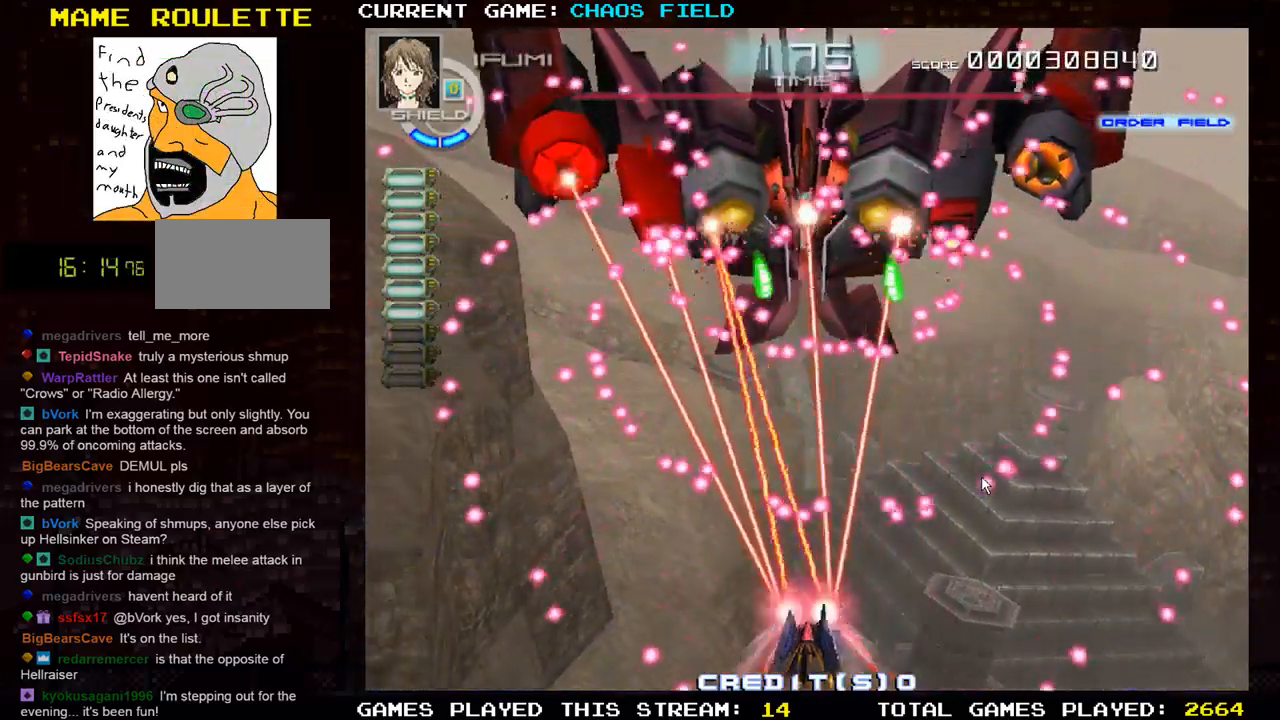
{"buttons": ["SQUARE"], "left_stick": "center", "events": [[133, "TRIANGLE", "up"]]}